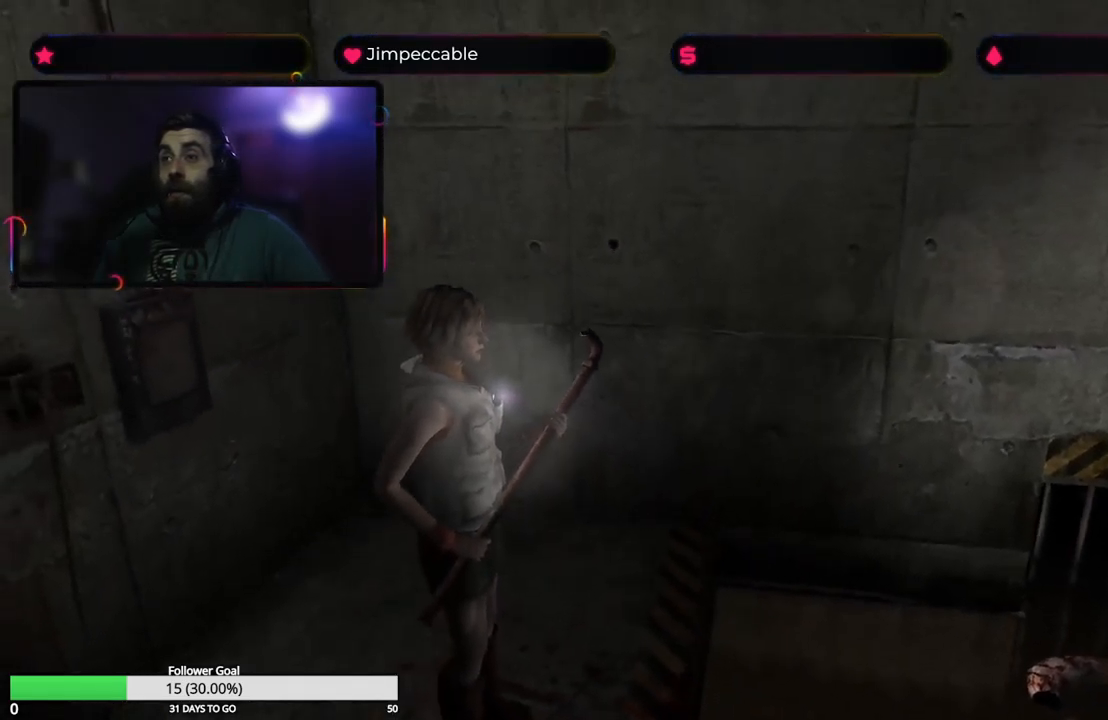
Gameplay with a controller (Xbox layout); each line is a JSON object with the inputs held at the frame after it. "events" lists button and stick changes between this image and that frame as [ms after this image, input, new state], when the widget could be followed in between.
{"buttons": [], "left_stick": "right", "right_stick": "center", "events": [[417, "left_stick", "right"]]}
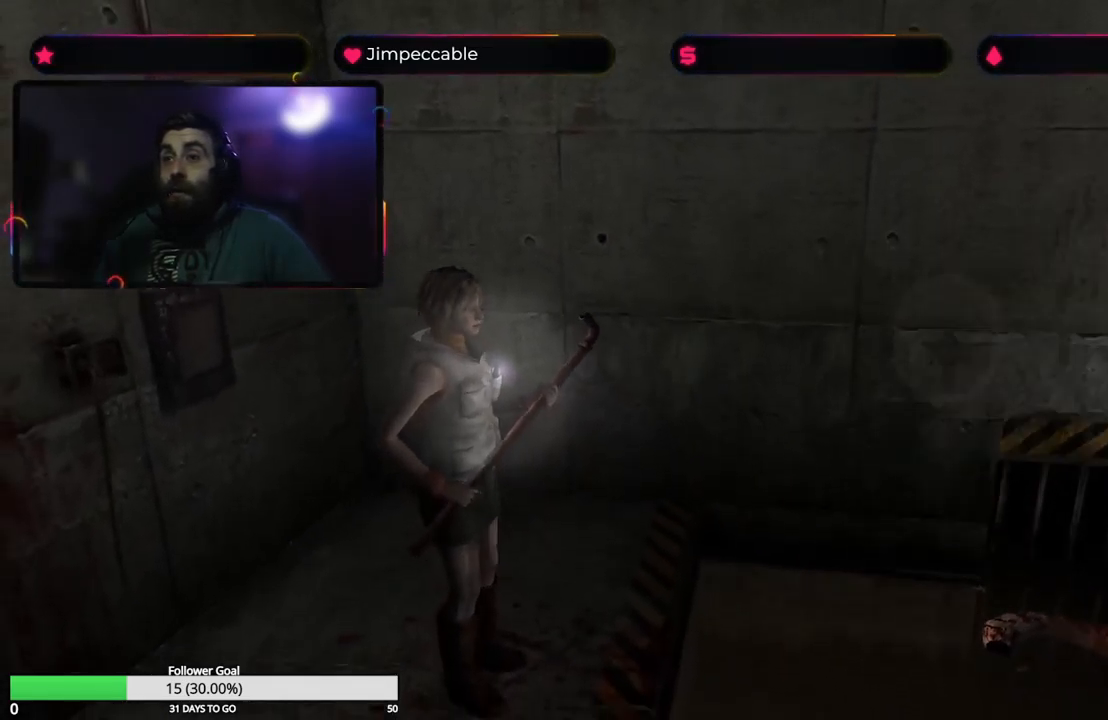
{"buttons": [], "left_stick": "right", "right_stick": "center", "events": []}
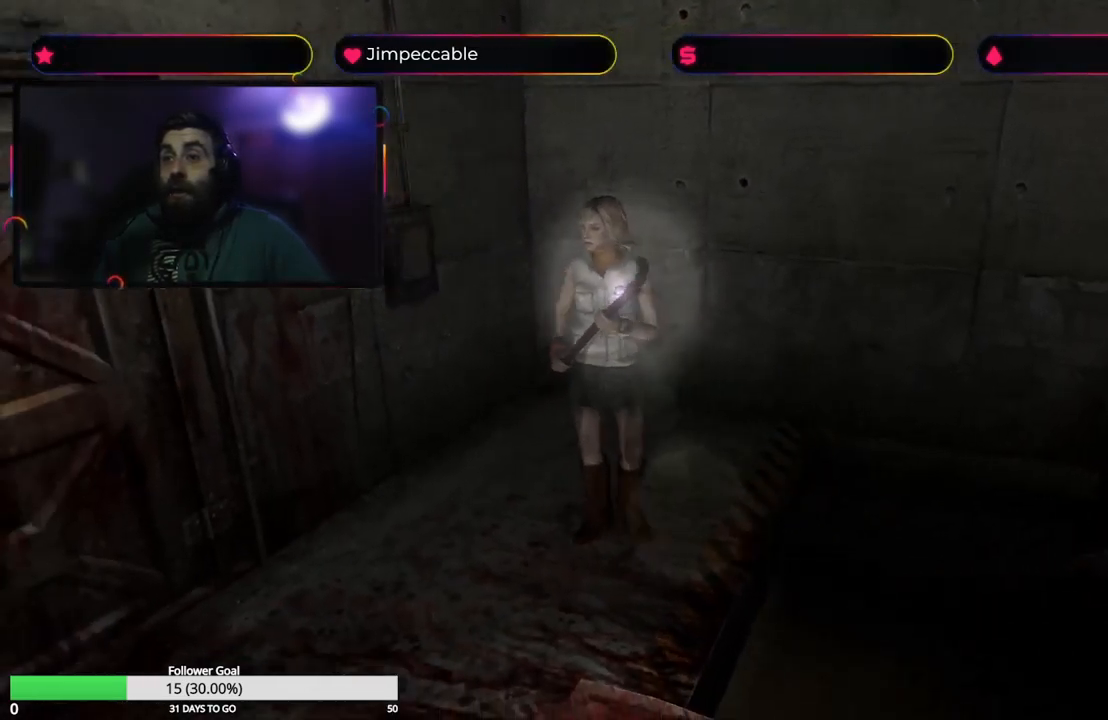
{"buttons": [], "left_stick": "up", "right_stick": "center", "events": [[283, "left_stick", "up"]]}
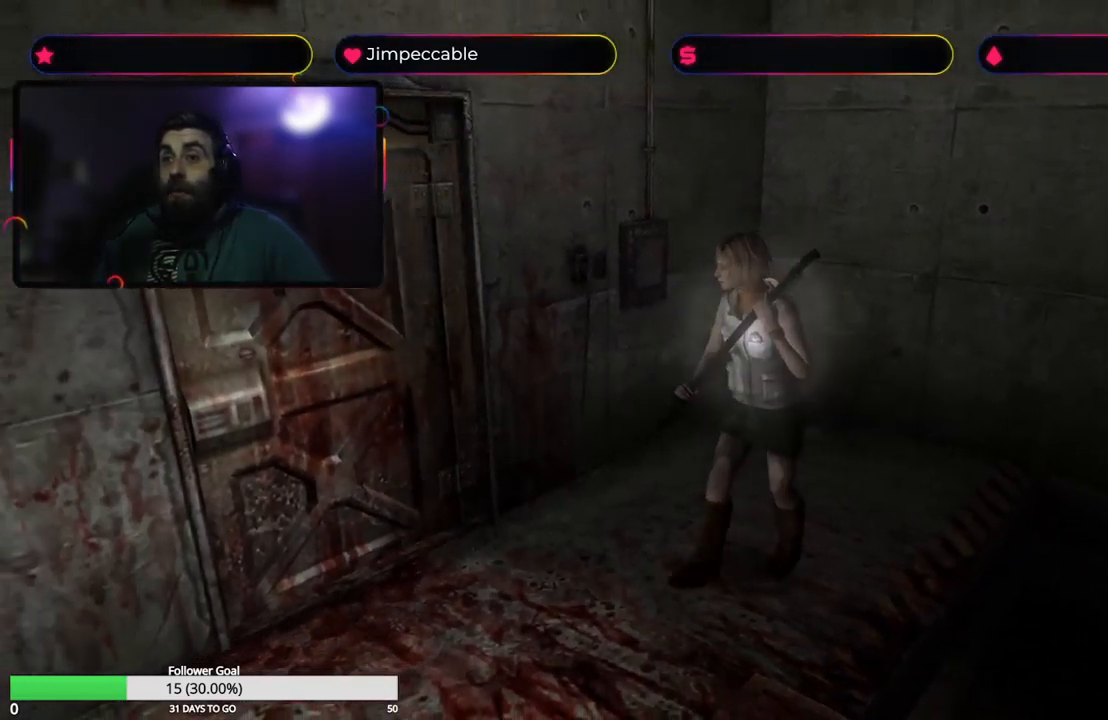
{"buttons": [], "left_stick": "up-left", "right_stick": "center", "events": [[50, "left_stick", "up-left"]]}
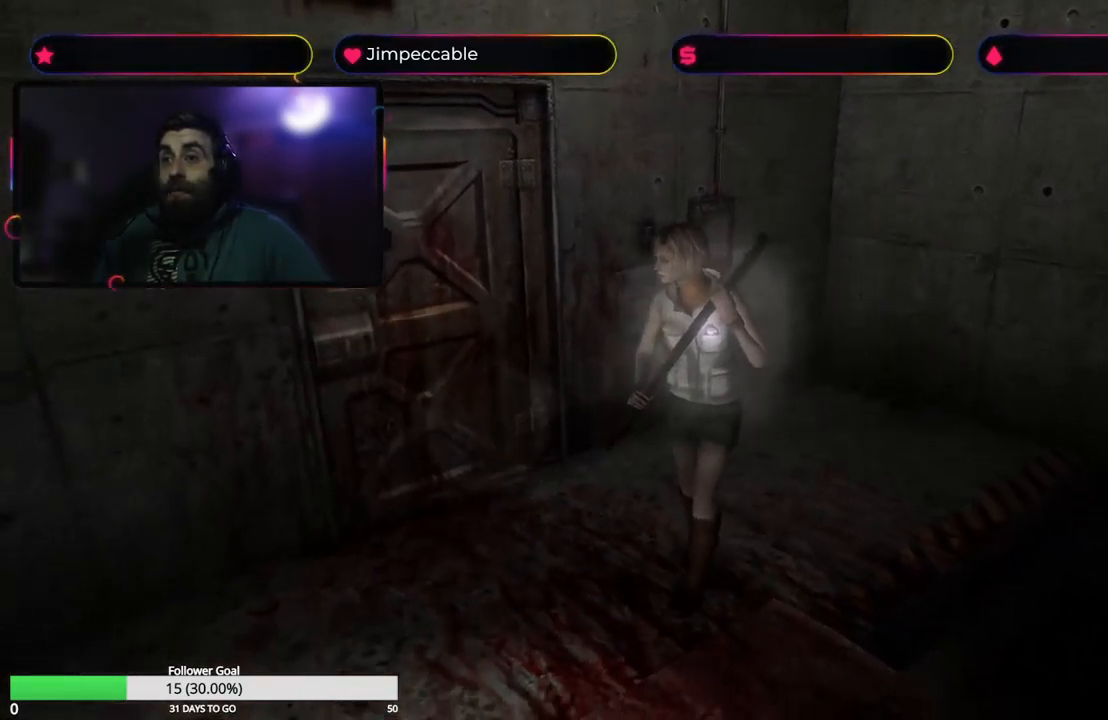
{"buttons": [], "left_stick": "up-left", "right_stick": "center", "events": []}
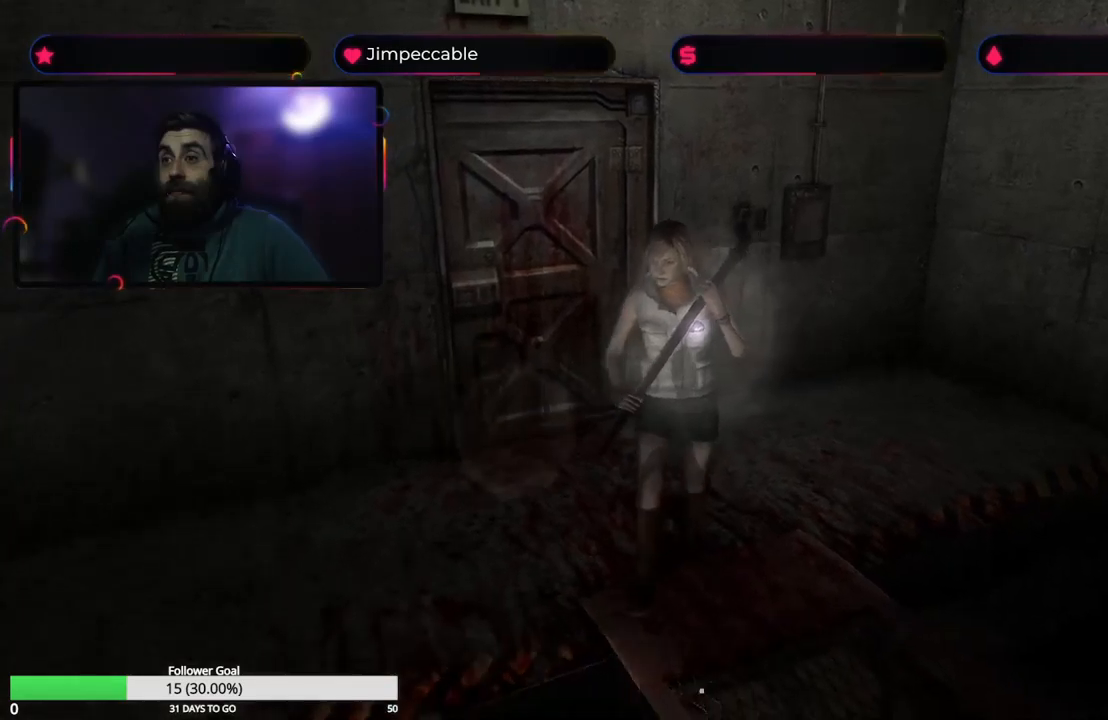
{"buttons": [], "left_stick": "up", "right_stick": "center", "events": [[367, "left_stick", "up"]]}
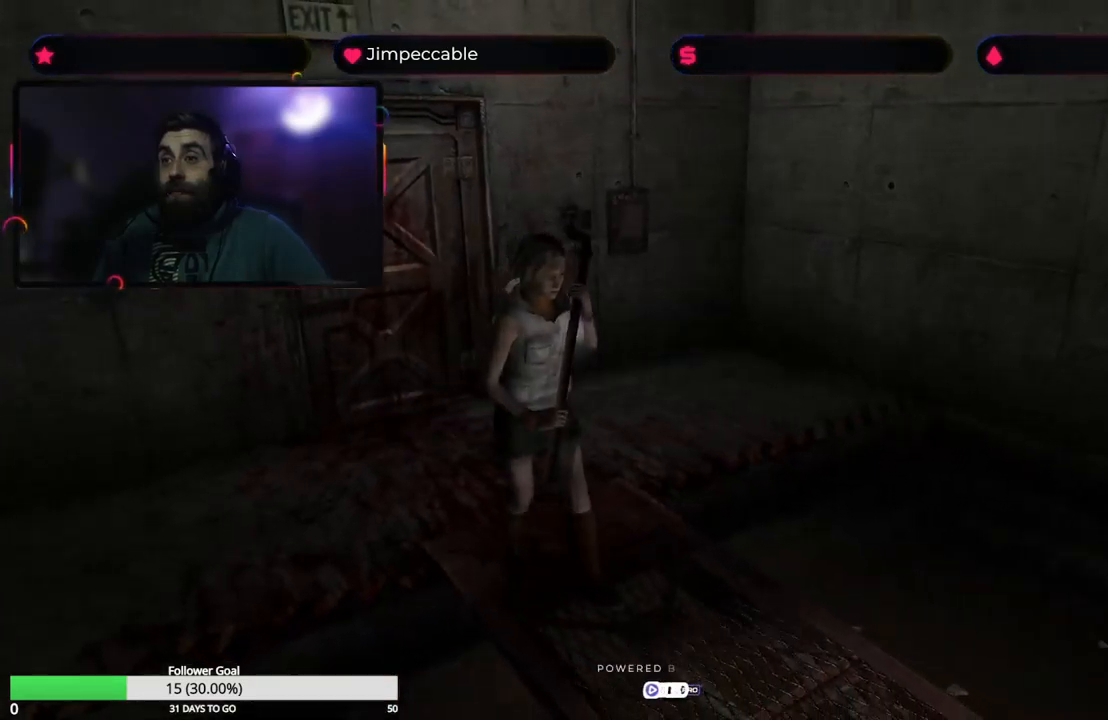
{"buttons": [], "left_stick": "up", "right_stick": "center", "events": []}
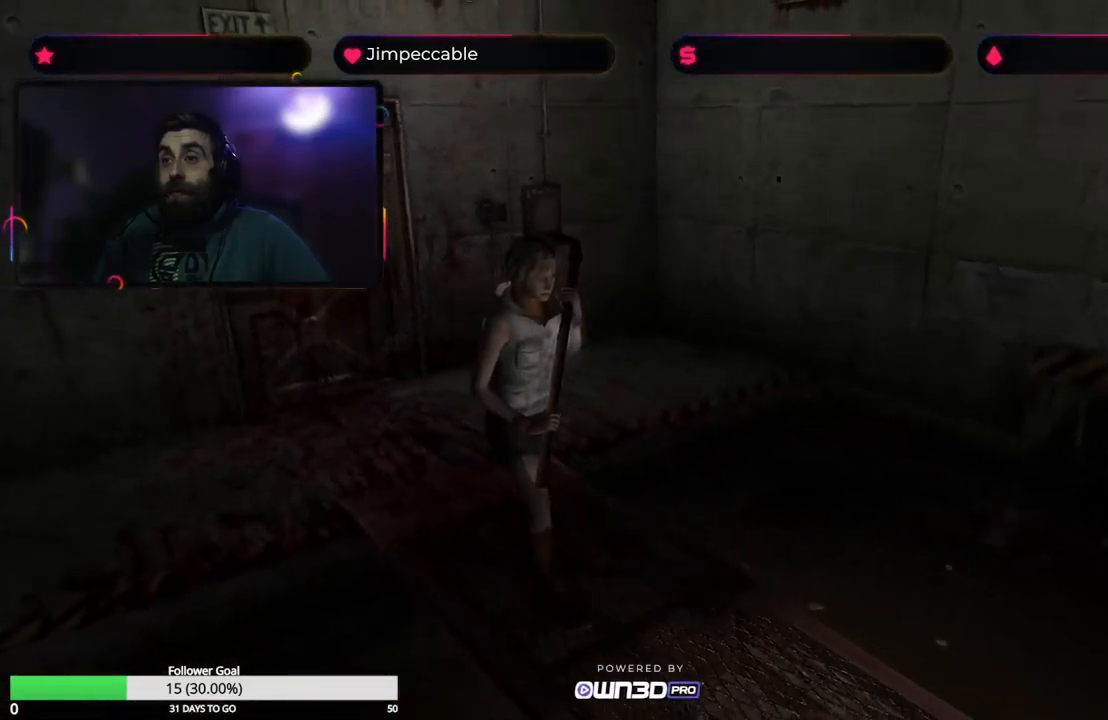
{"buttons": ["L2"], "left_stick": "up", "right_stick": "center", "events": [[84, "L2", "down"]]}
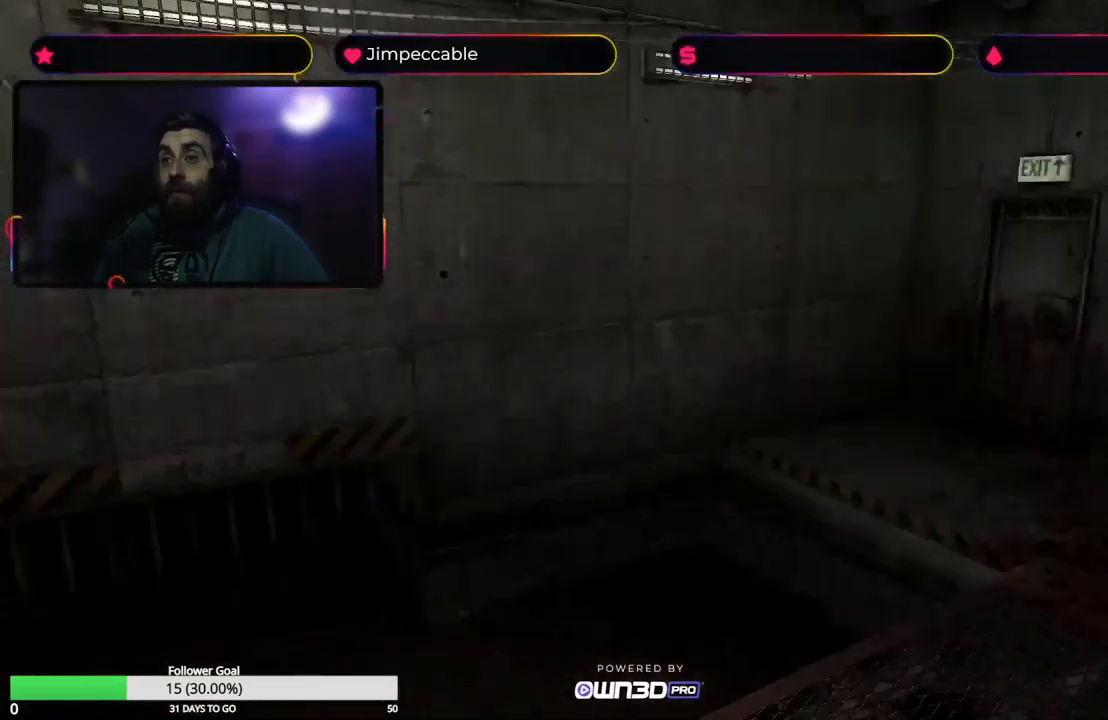
{"buttons": ["X"], "left_stick": "up", "right_stick": "center", "events": [[400, "X", "down"], [484, "L2", "up"]]}
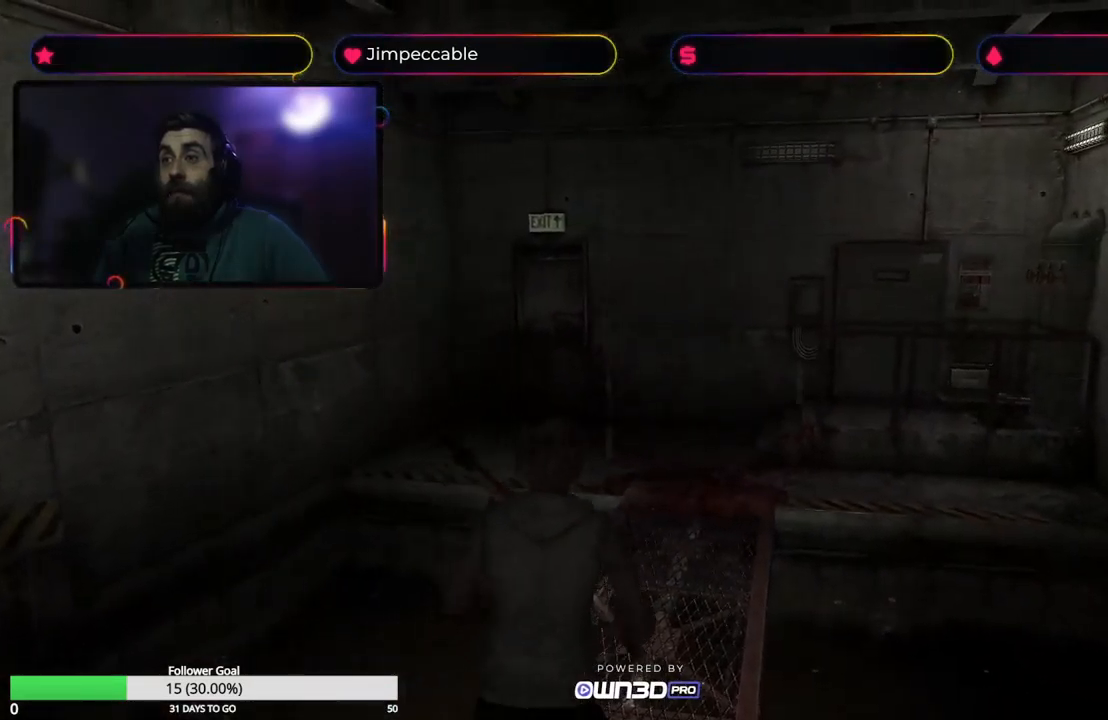
{"buttons": ["X"], "left_stick": "up", "right_stick": "center", "events": []}
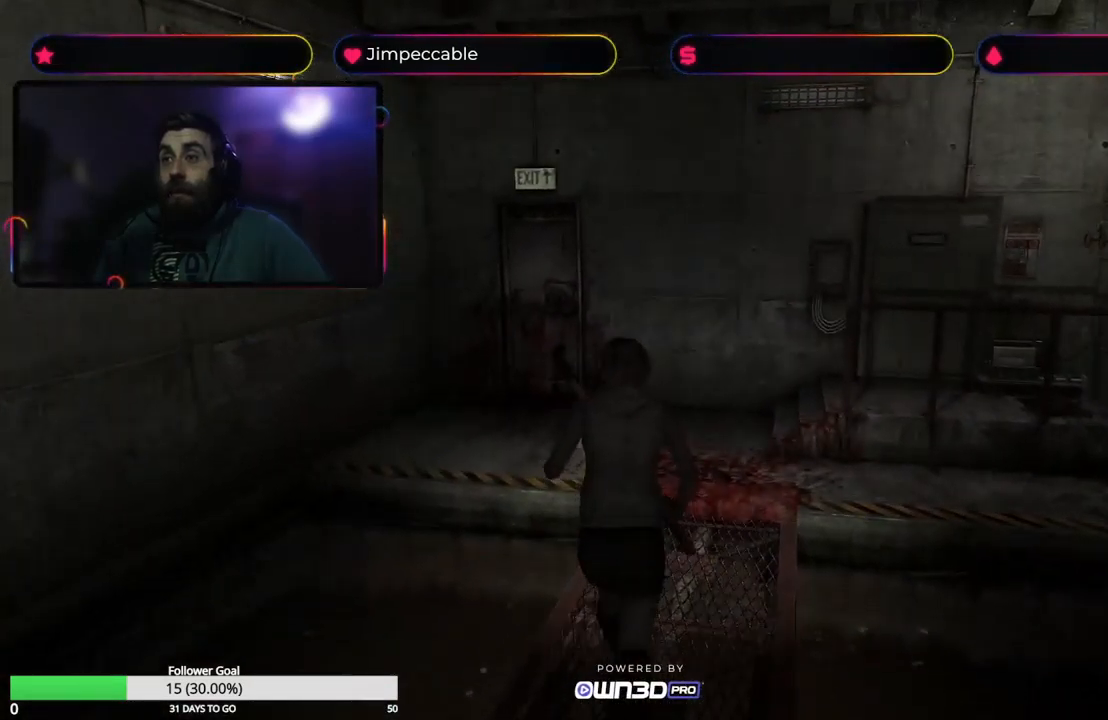
{"buttons": ["X"], "left_stick": "up", "right_stick": "center", "events": []}
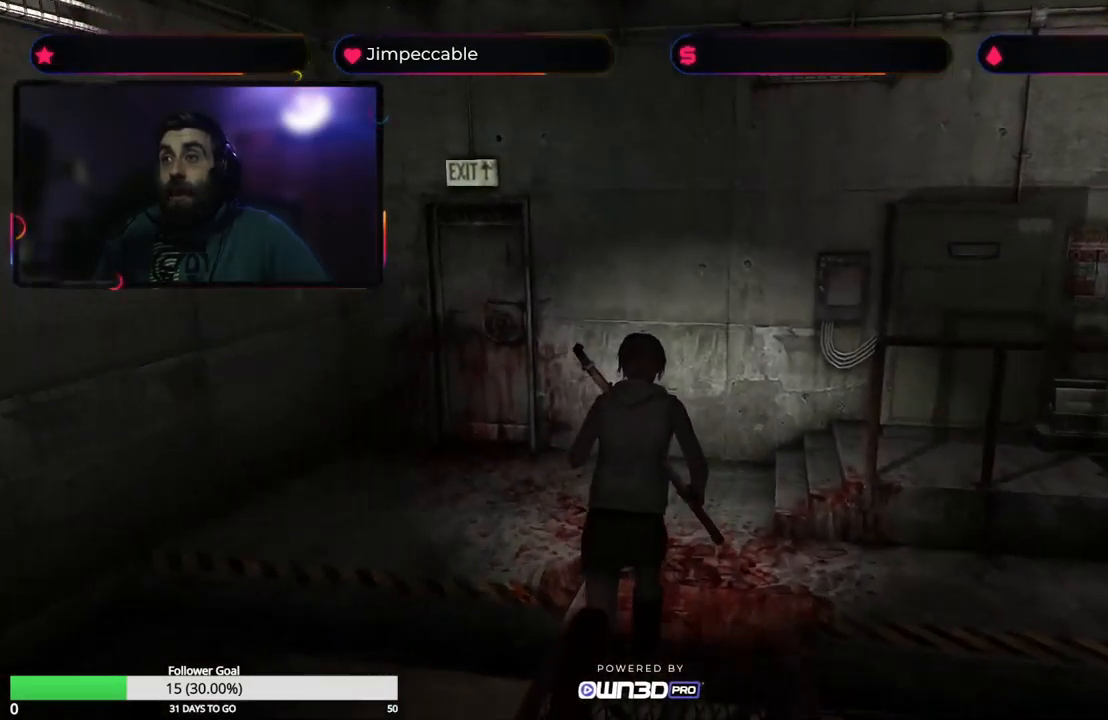
{"buttons": [], "left_stick": "up-left", "right_stick": "center"}
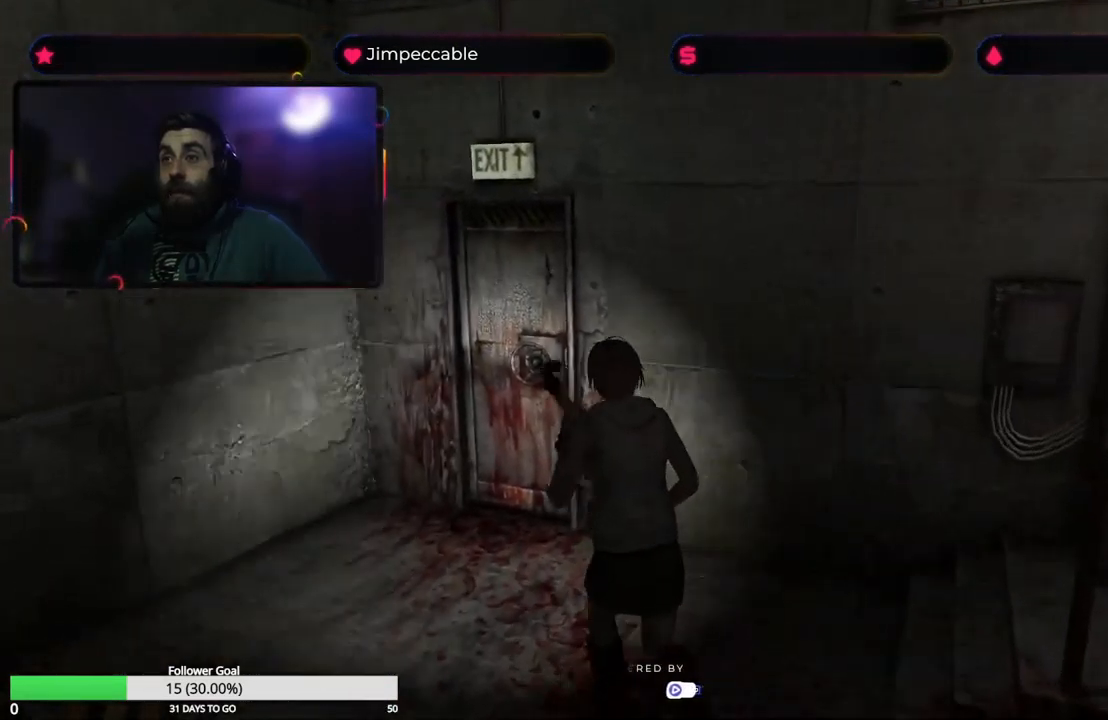
{"buttons": ["X"], "left_stick": "up-right", "right_stick": "center", "events": [[150, "left_stick", "up"], [234, "X", "down"], [400, "left_stick", "up-right"]]}
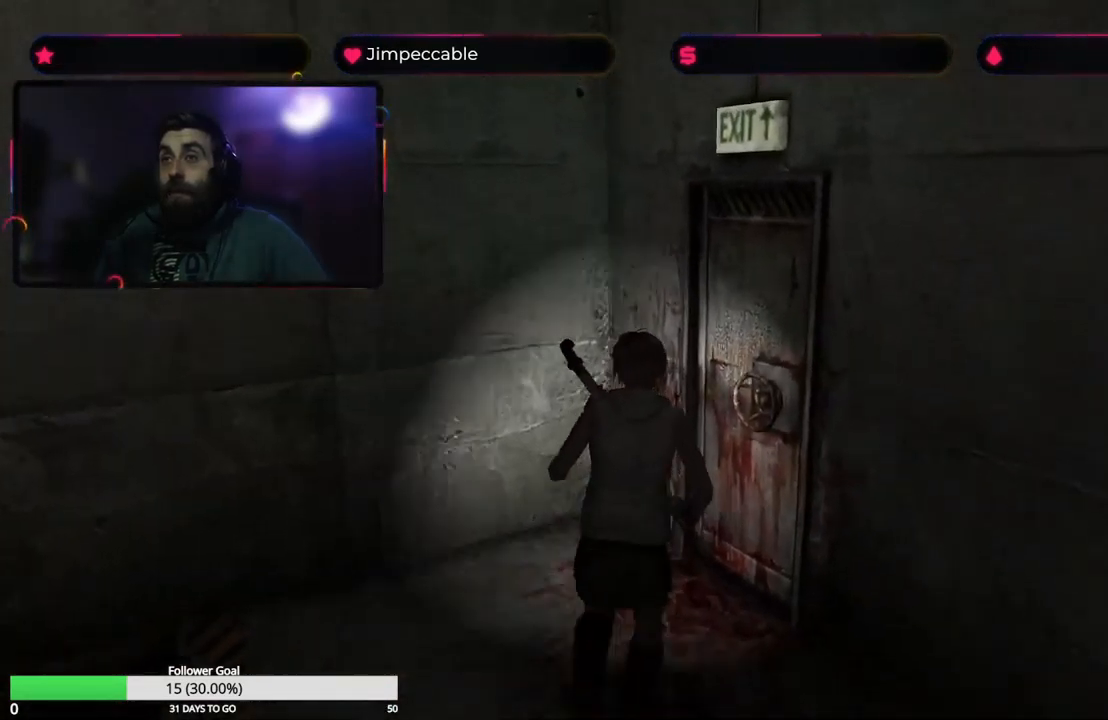
{"buttons": ["A"], "left_stick": "up-right", "right_stick": "center", "events": [[317, "X", "up"], [350, "A", "down"]]}
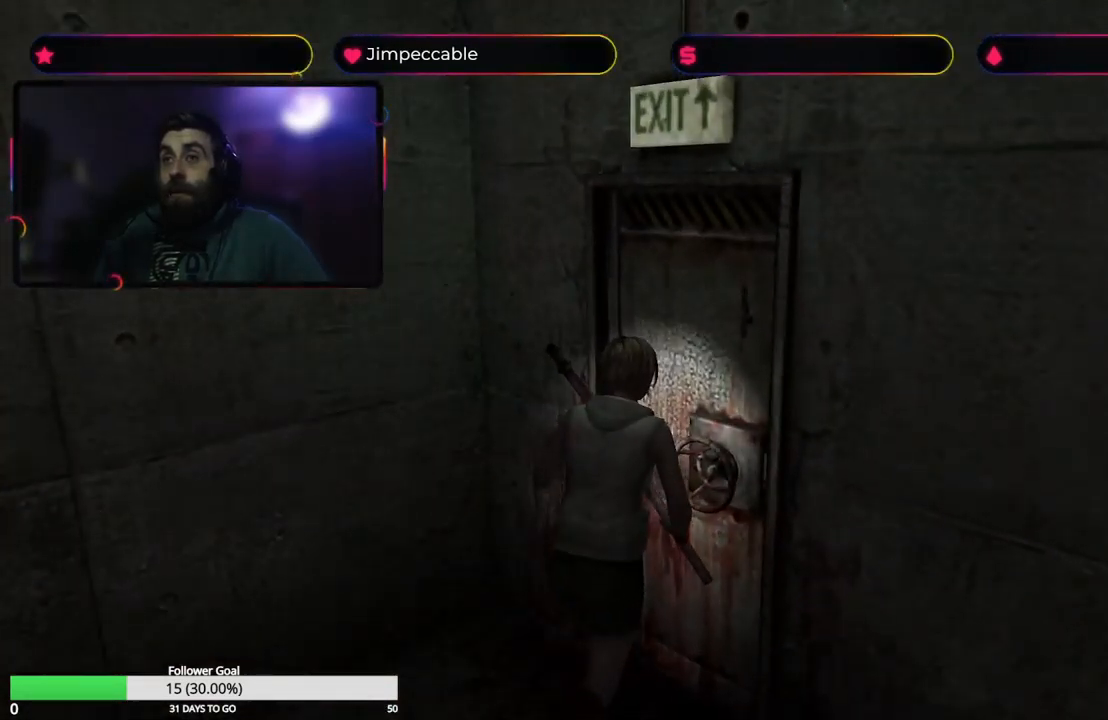
{"buttons": [], "left_stick": "center", "right_stick": "center", "events": [[34, "A", "up"], [267, "left_stick", "center"]]}
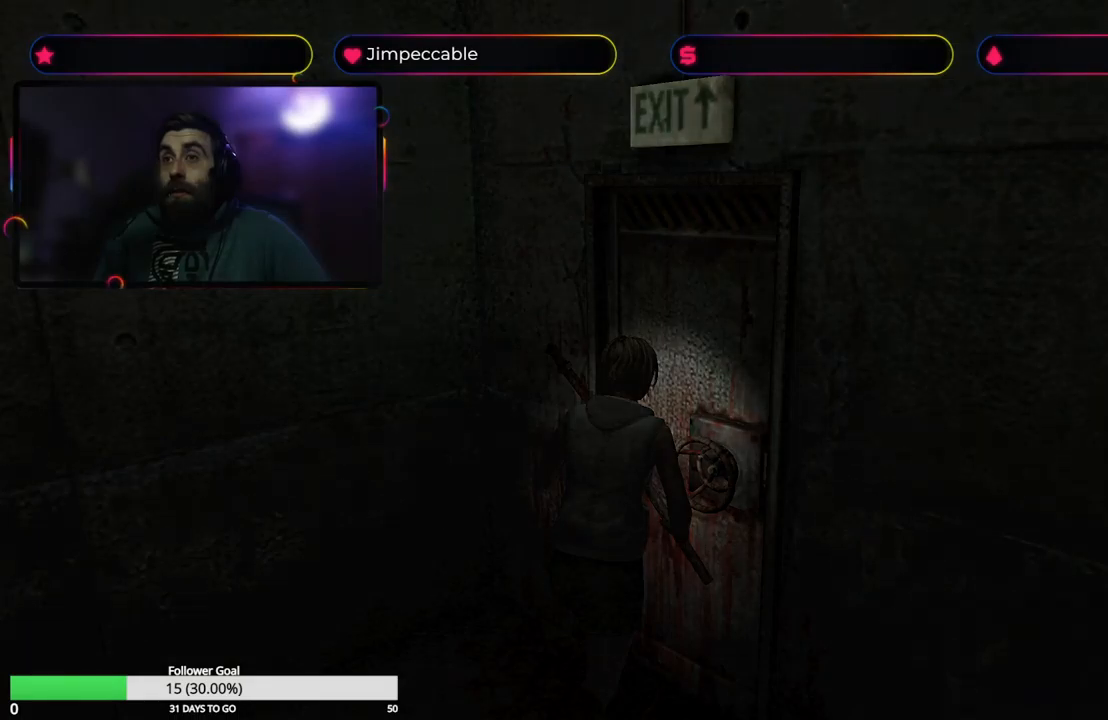
{"buttons": [], "left_stick": "center", "right_stick": "center", "events": []}
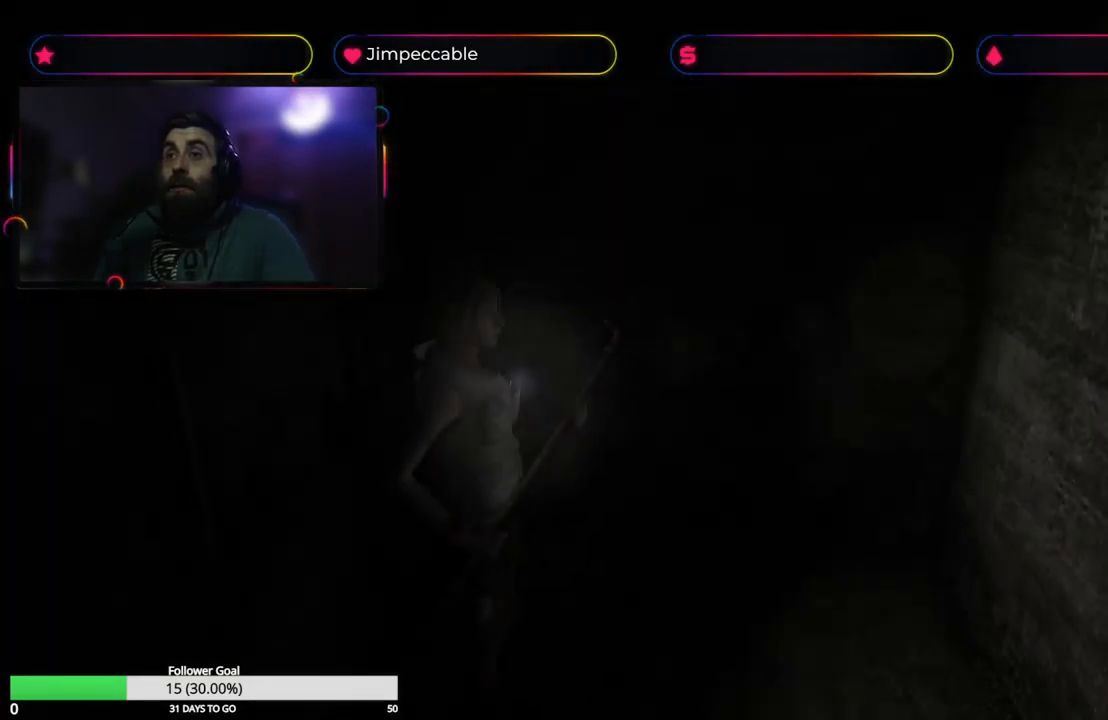
{"buttons": [], "left_stick": "center", "right_stick": "center", "events": []}
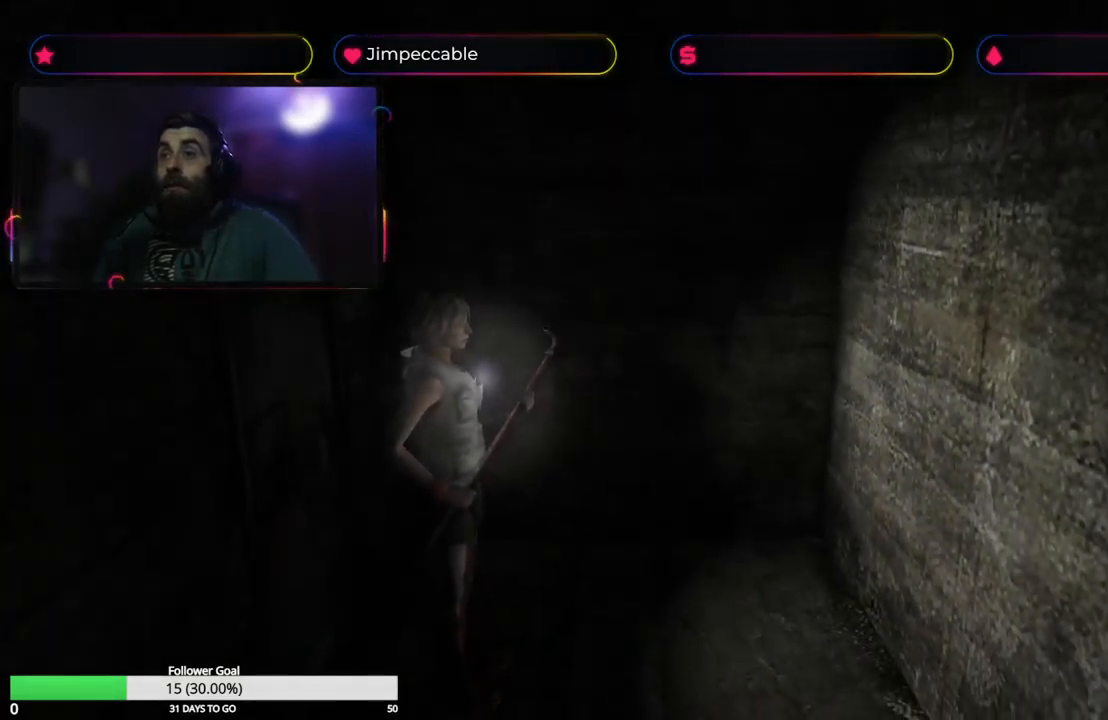
{"buttons": [], "left_stick": "center", "right_stick": "center", "events": []}
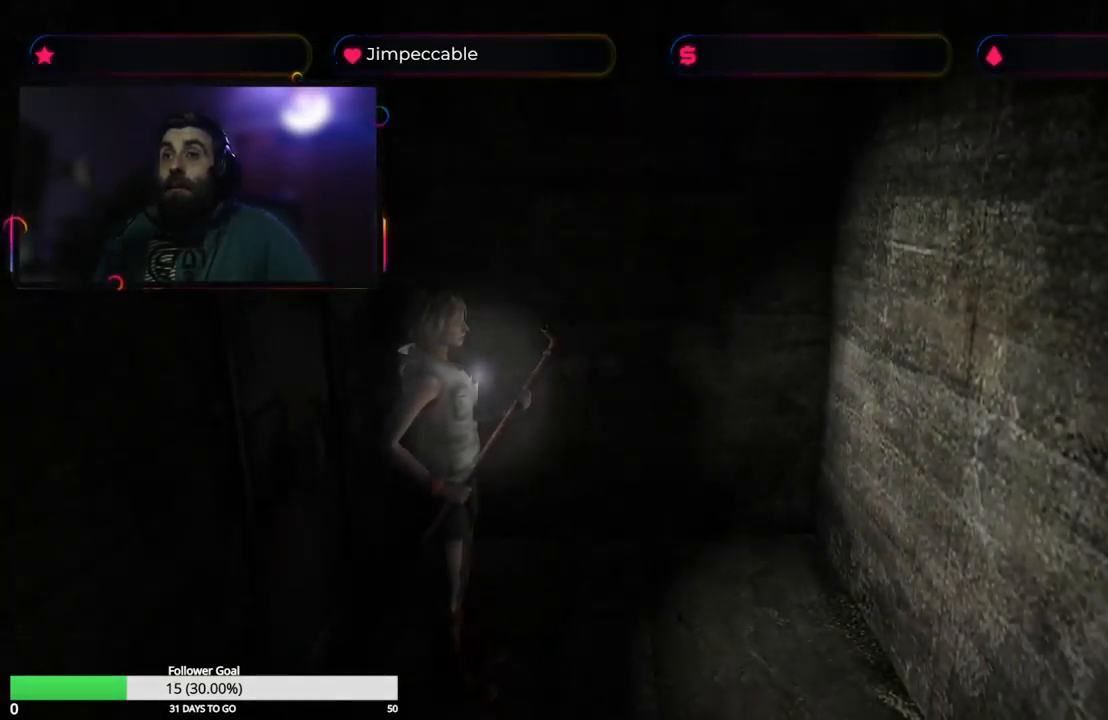
{"buttons": [], "left_stick": "right", "right_stick": "center", "events": [[500, "left_stick", "right"]]}
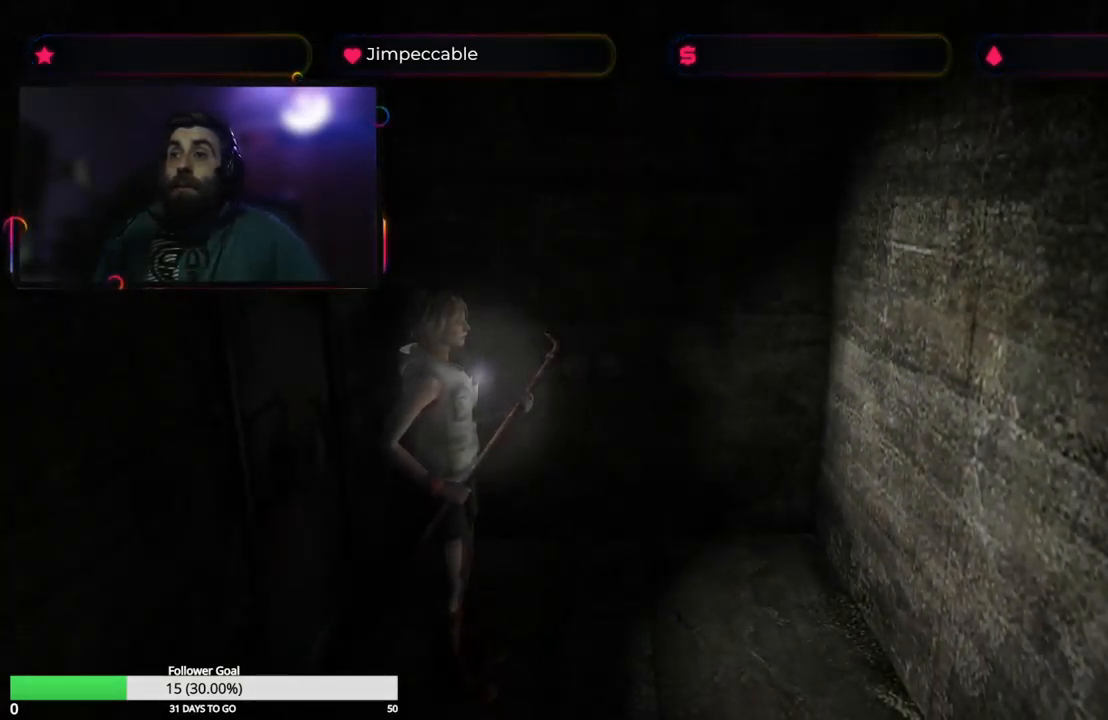
{"buttons": ["X", "L2"], "left_stick": "up-right", "right_stick": "center", "events": [[16, "left_stick", "up-right"], [50, "X", "down"], [450, "L2", "down"]]}
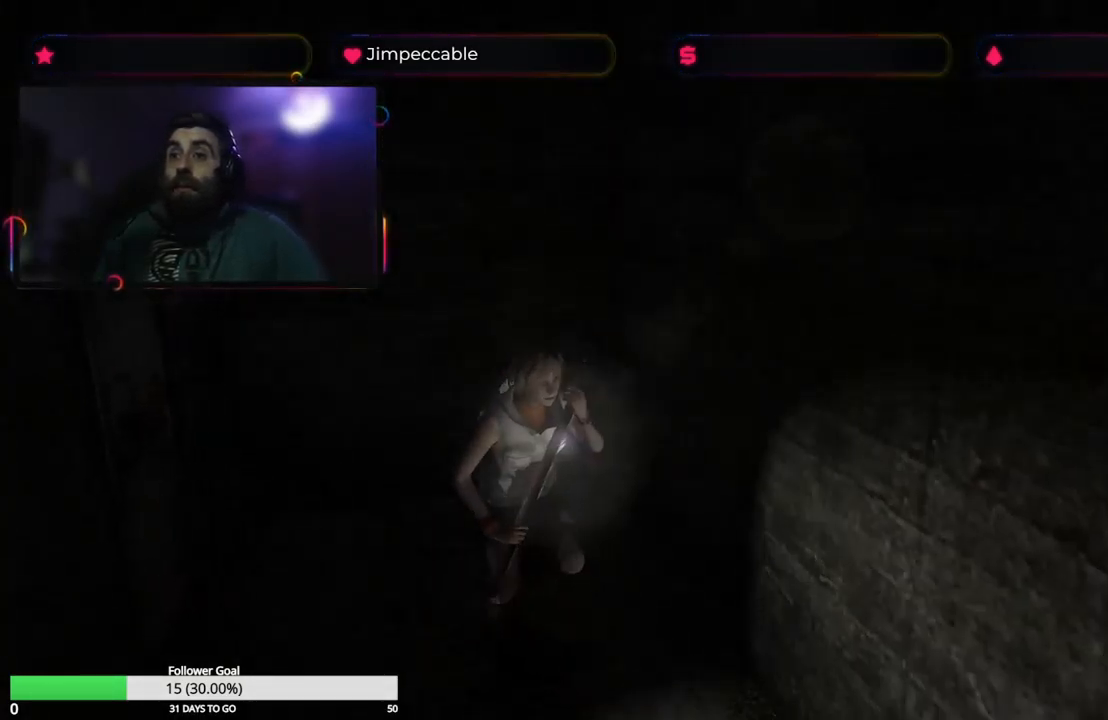
{"buttons": ["L2"], "left_stick": "up", "right_stick": "center", "events": [[100, "X", "up"], [366, "left_stick", "up"]]}
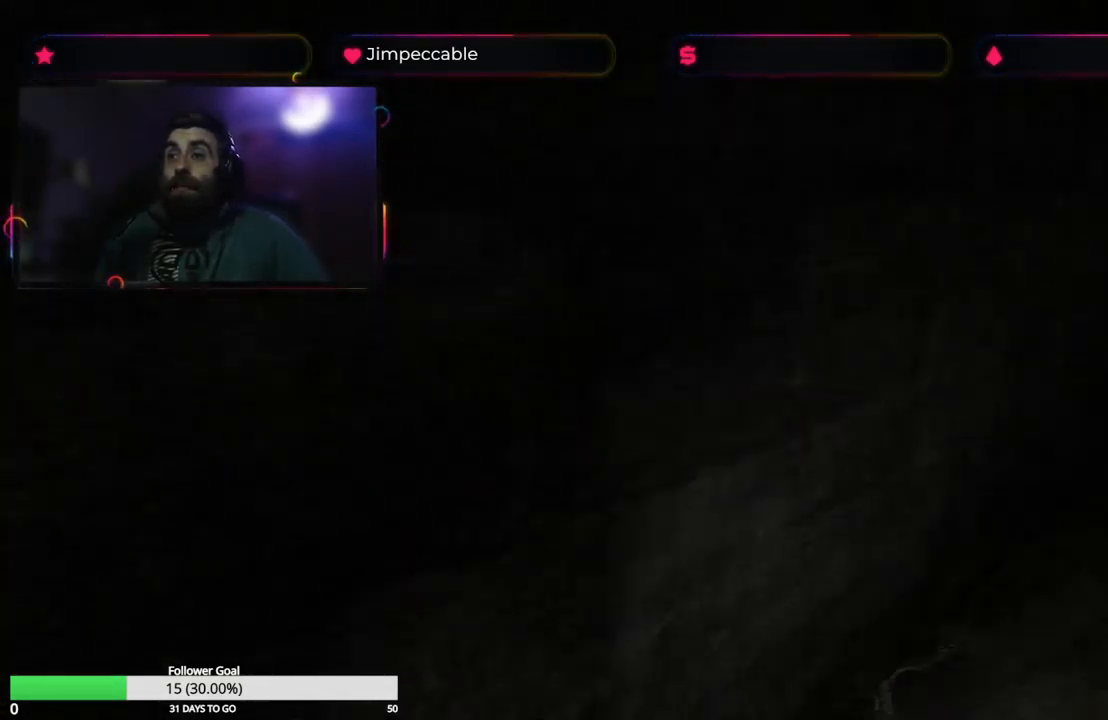
{"buttons": ["X"], "left_stick": "up", "right_stick": "center", "events": [[100, "X", "down"], [416, "L2", "up"]]}